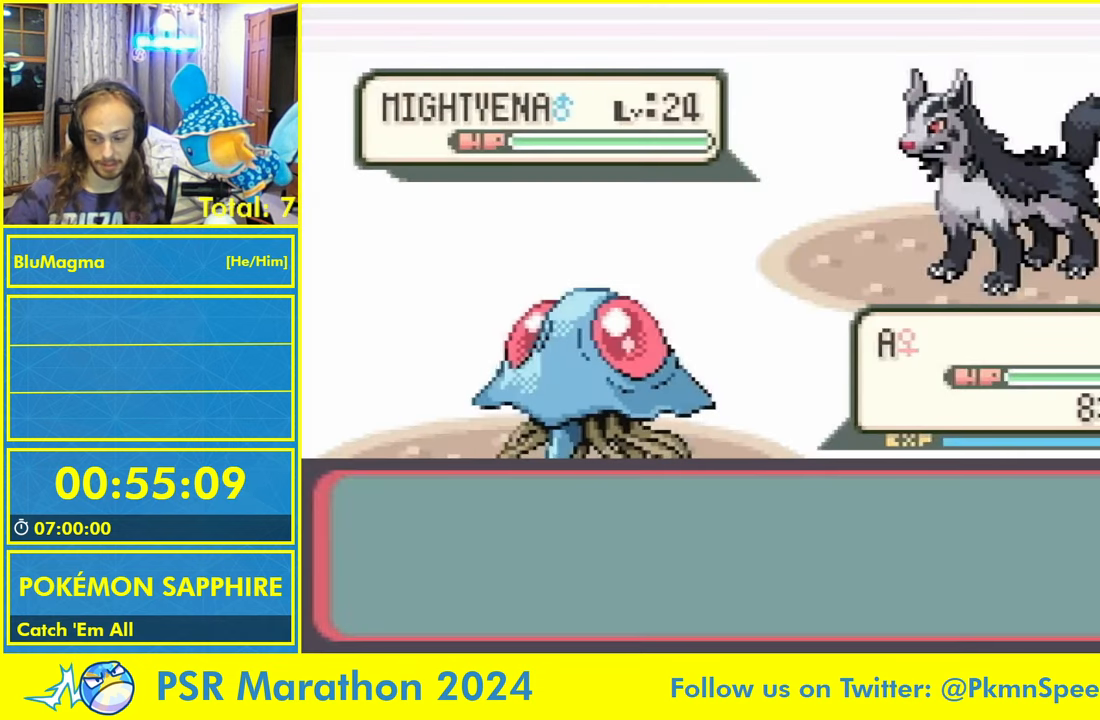
Gameplay with a controller (Nintendo layout); each line is a JSON object with the inputs held at the frame after it. "events" lists button and stick changes between this image and that frame as [ms after this image, input, new state], when the widget could be followed in between. Not read: L2 L3 R3 X Y.
{"buttons": [], "events": []}
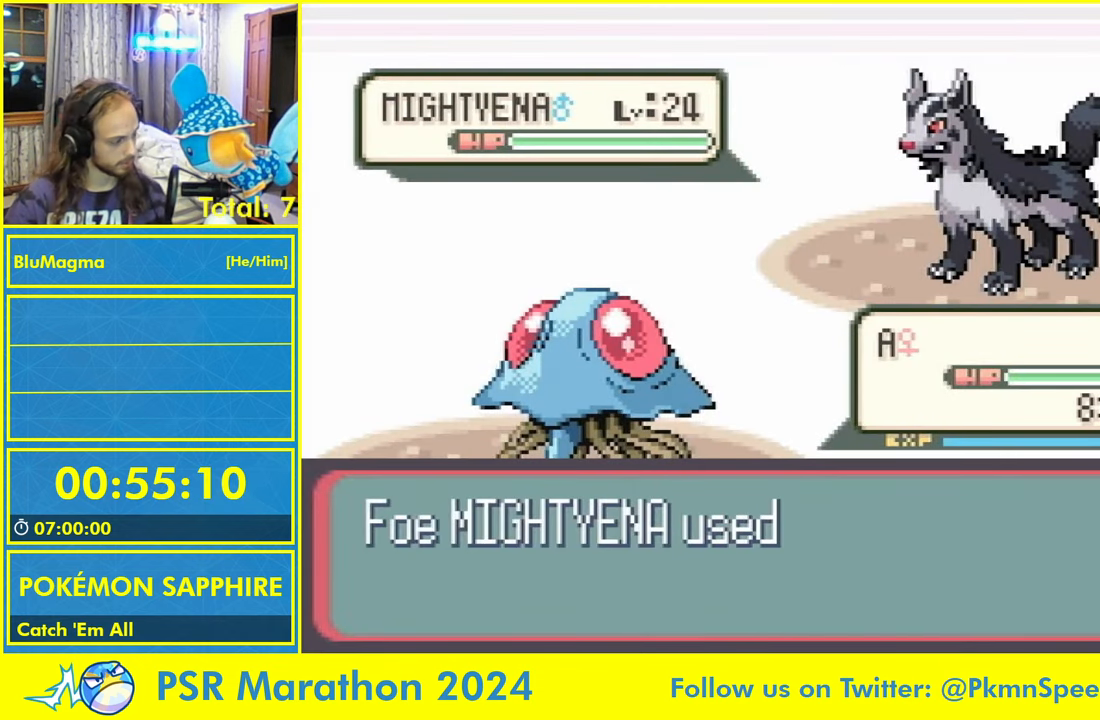
{"buttons": [], "events": []}
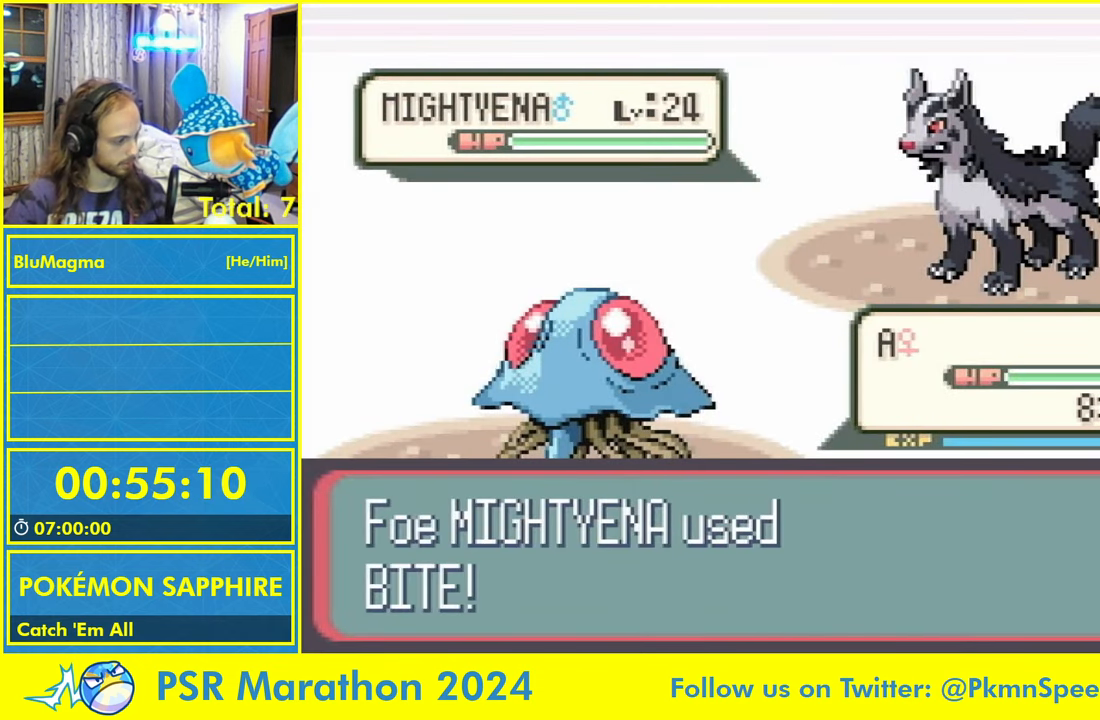
{"buttons": [], "events": []}
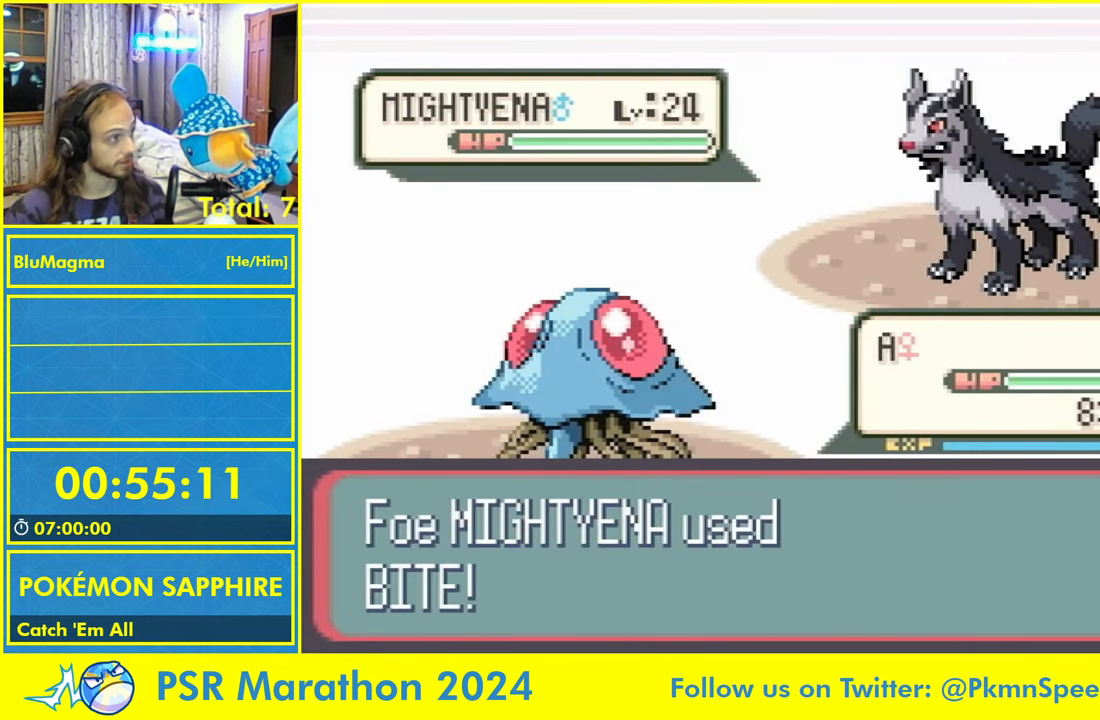
{"buttons": [], "events": []}
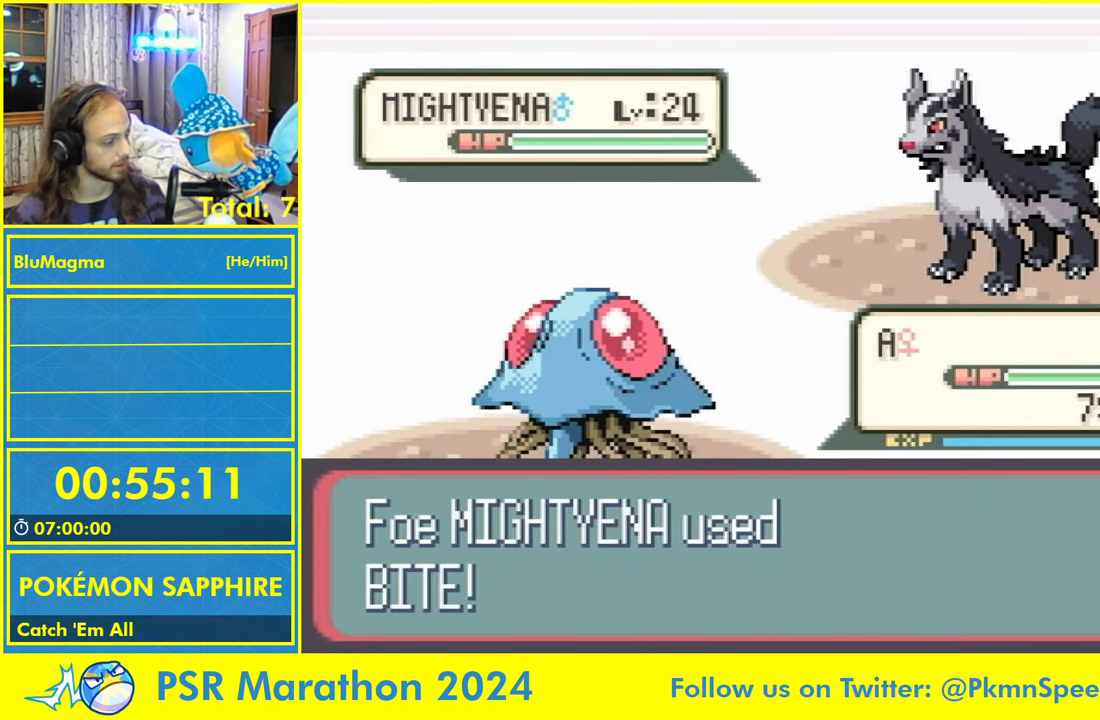
{"buttons": [], "events": []}
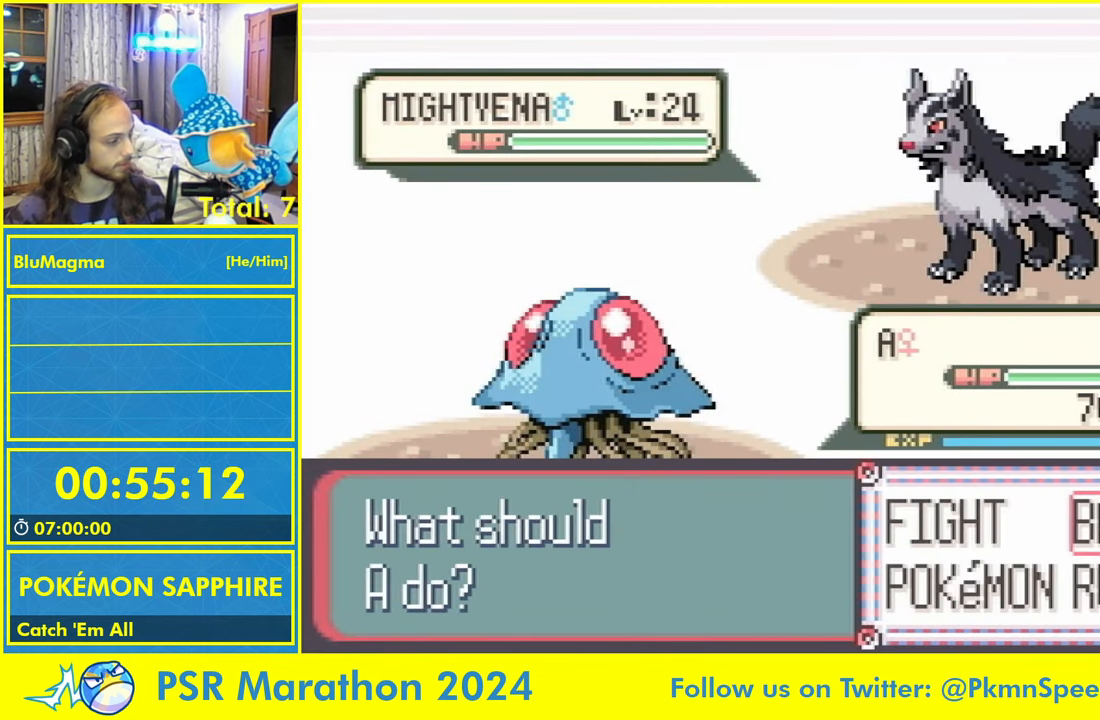
{"buttons": ["A", "L1"], "events": [[150, "L1", "down"], [233, "A", "down"], [266, "L1", "up"], [316, "A", "up"], [416, "L1", "down"], [466, "A", "down"]]}
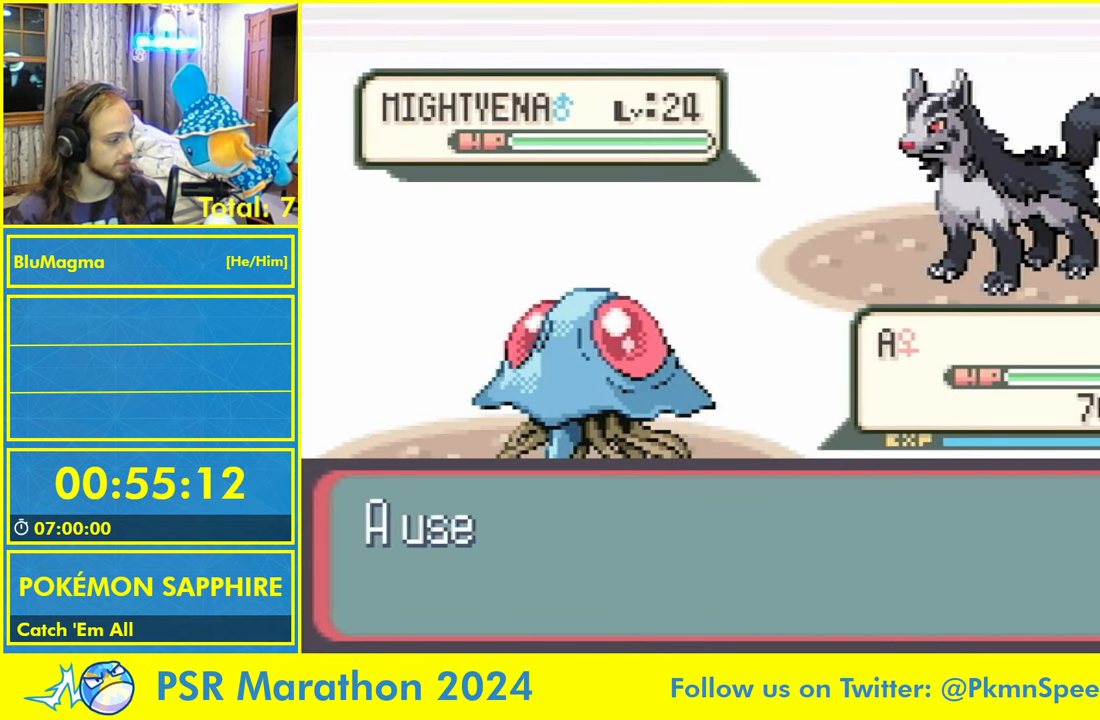
{"buttons": [], "events": [[16, "L1", "up"], [50, "A", "up"], [166, "L1", "down"], [216, "A", "down"], [266, "L1", "up"], [317, "A", "up"]]}
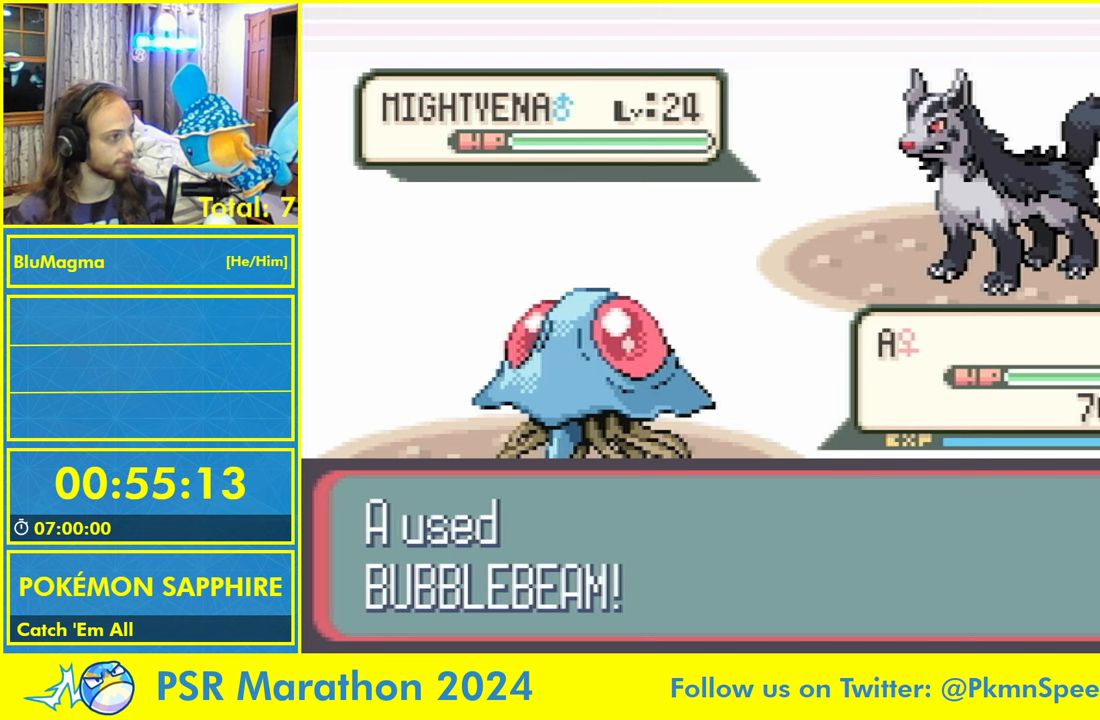
{"buttons": [], "events": []}
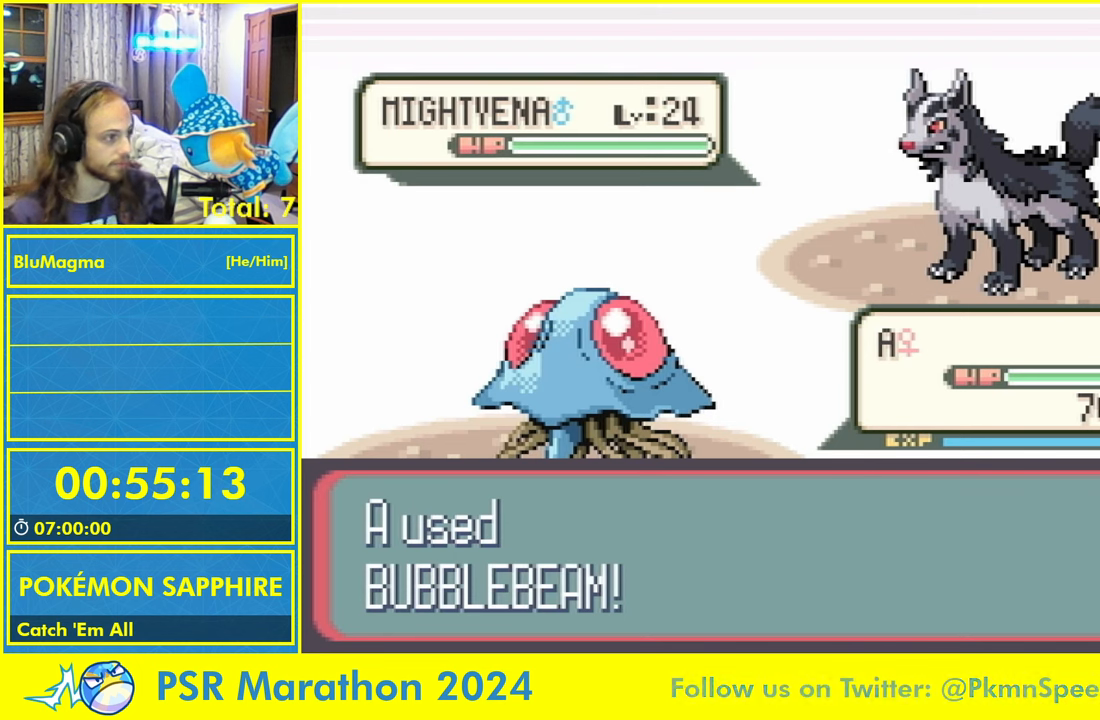
{"buttons": [], "events": []}
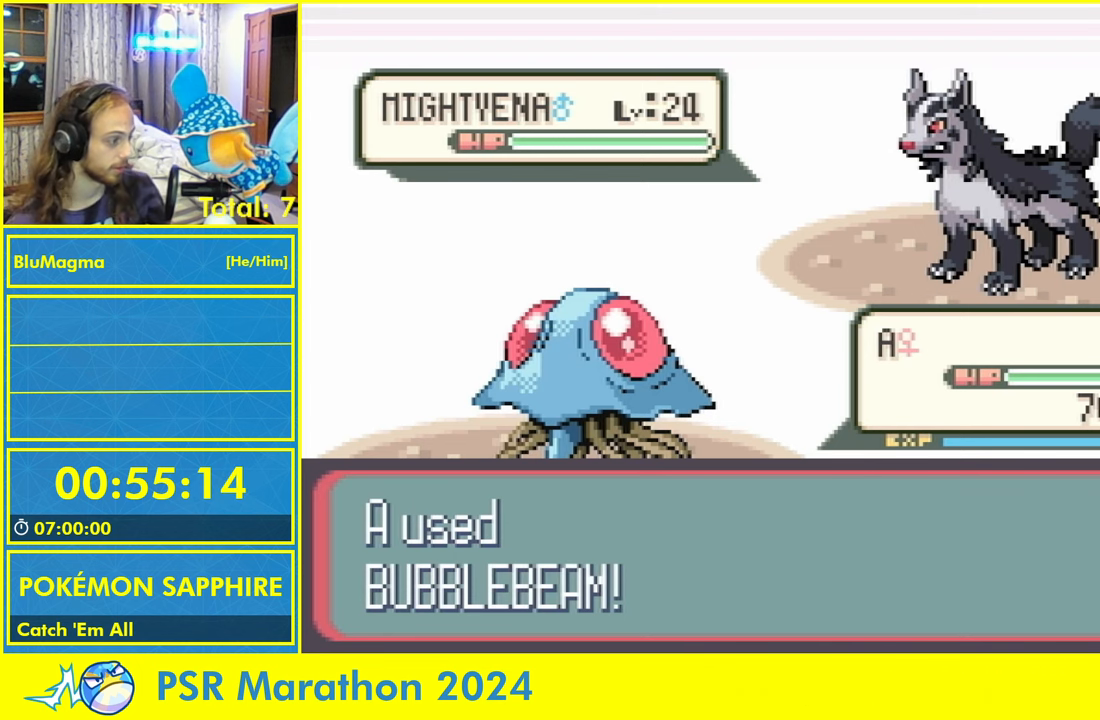
{"buttons": [], "events": []}
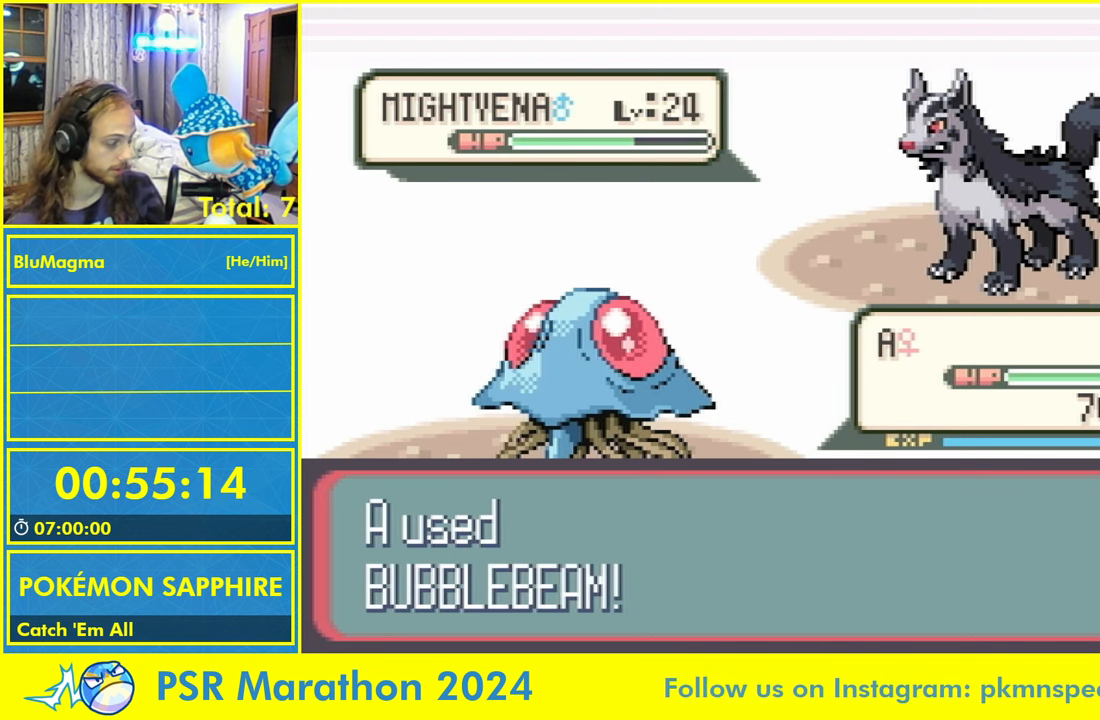
{"buttons": [], "events": []}
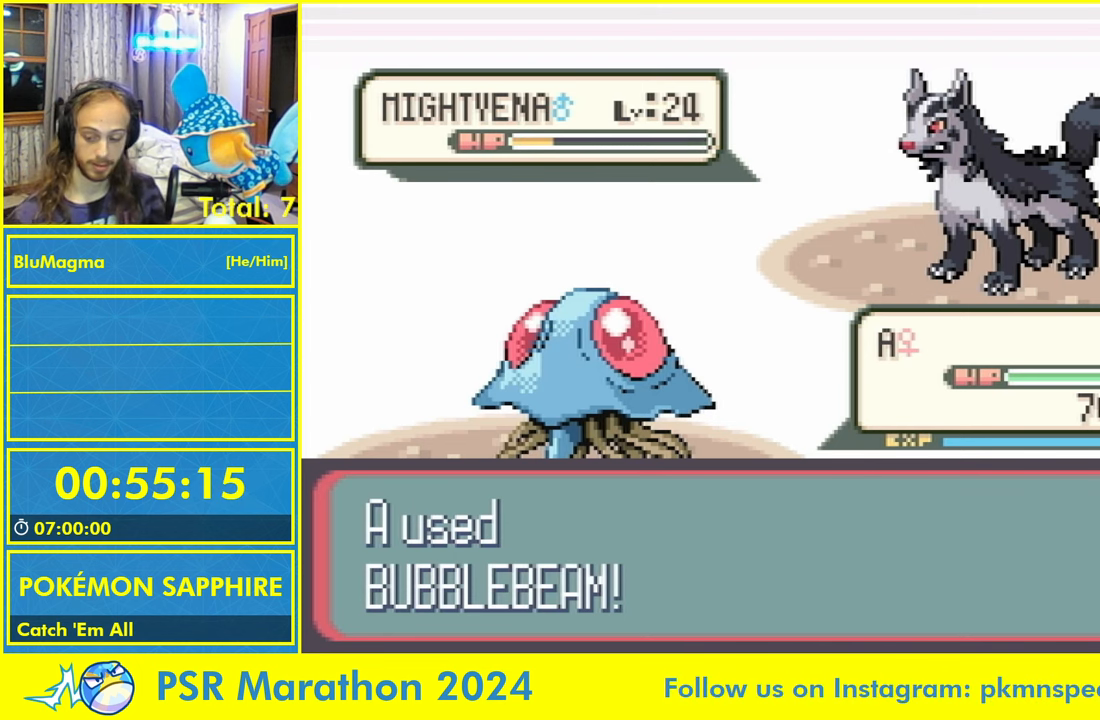
{"buttons": [], "events": []}
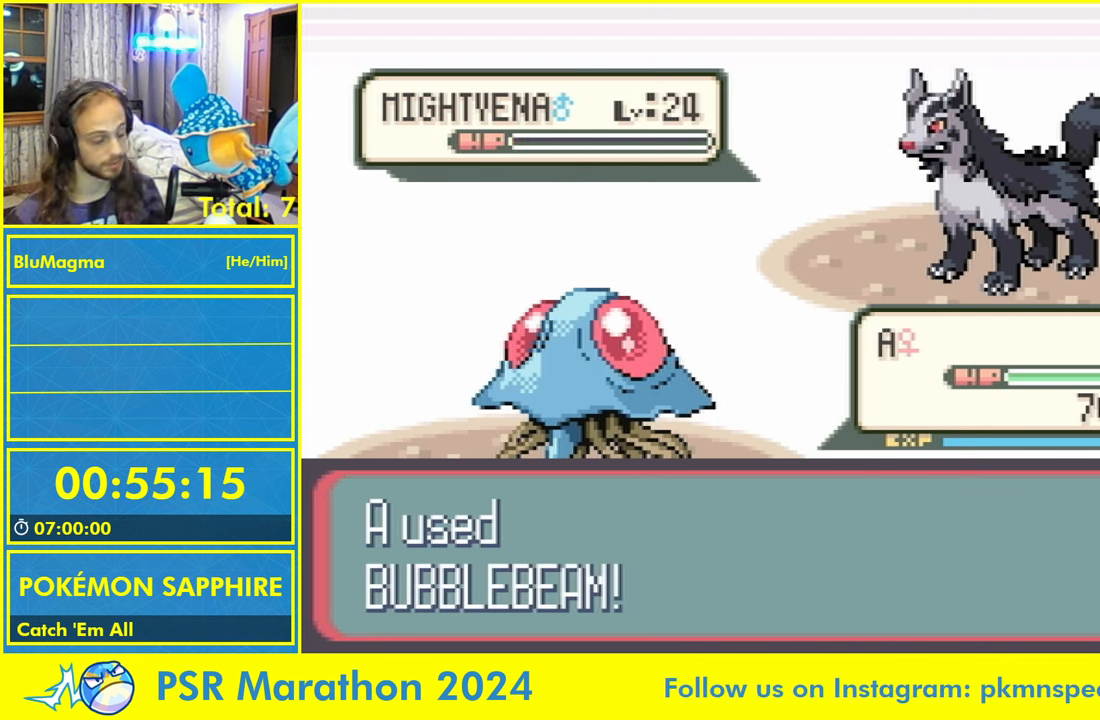
{"buttons": [], "events": []}
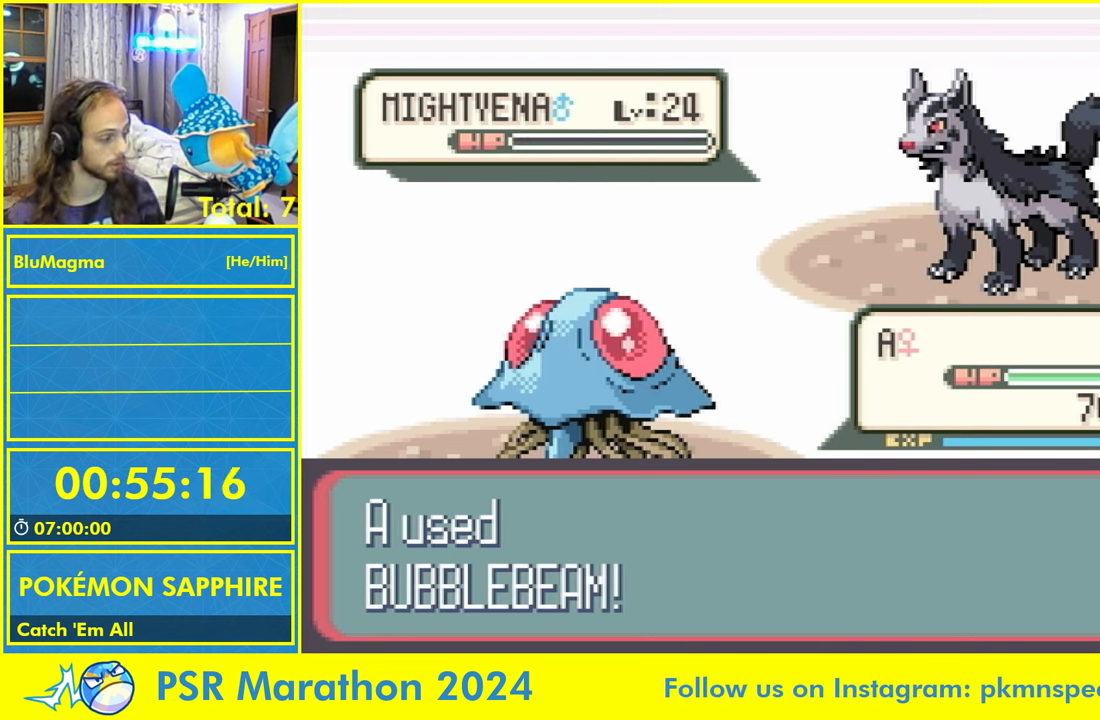
{"buttons": ["A", "B"], "events": [[417, "A", "down"], [433, "B", "down"]]}
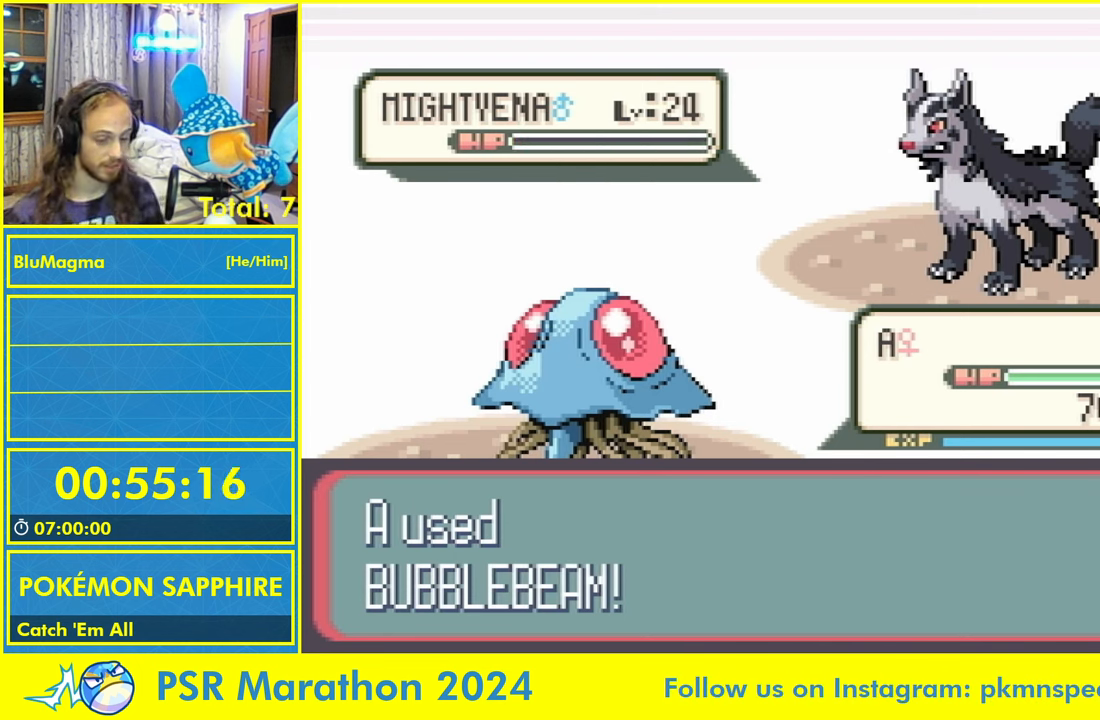
{"buttons": ["B"], "events": [[17, "A", "up"], [33, "B", "up"], [83, "A", "down"], [133, "B", "down"], [183, "A", "up"], [217, "B", "up"], [233, "A", "down"], [250, "L1", "down"], [317, "B", "down"], [317, "L1", "up"], [350, "A", "up"], [367, "B", "up"], [400, "L1", "down"], [433, "A", "down"], [467, "B", "down"], [500, "A", "up"], [500, "L1", "up"]]}
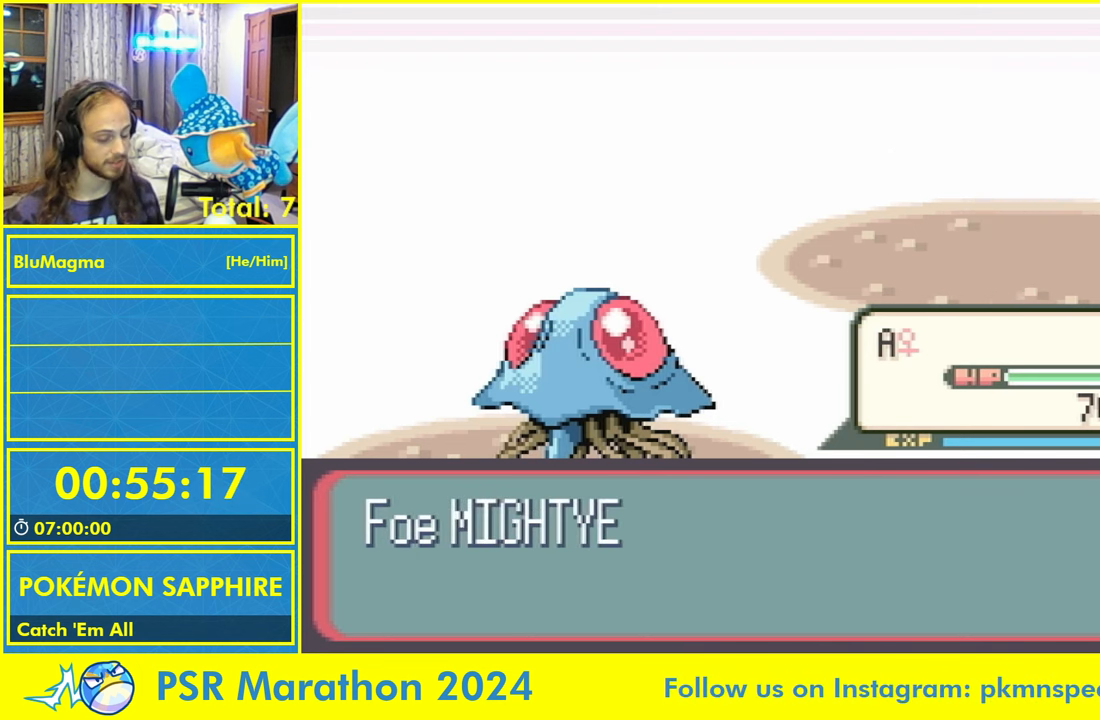
{"buttons": ["B"], "events": [[33, "B", "up"], [83, "A", "down"], [83, "L1", "down"], [133, "B", "down"], [150, "L1", "up"], [167, "A", "up"], [217, "B", "up"], [233, "A", "down"], [317, "B", "down"], [367, "A", "up"], [367, "B", "up"], [400, "L1", "down"], [417, "A", "down"], [450, "B", "down"], [500, "A", "up"], [500, "L1", "up"]]}
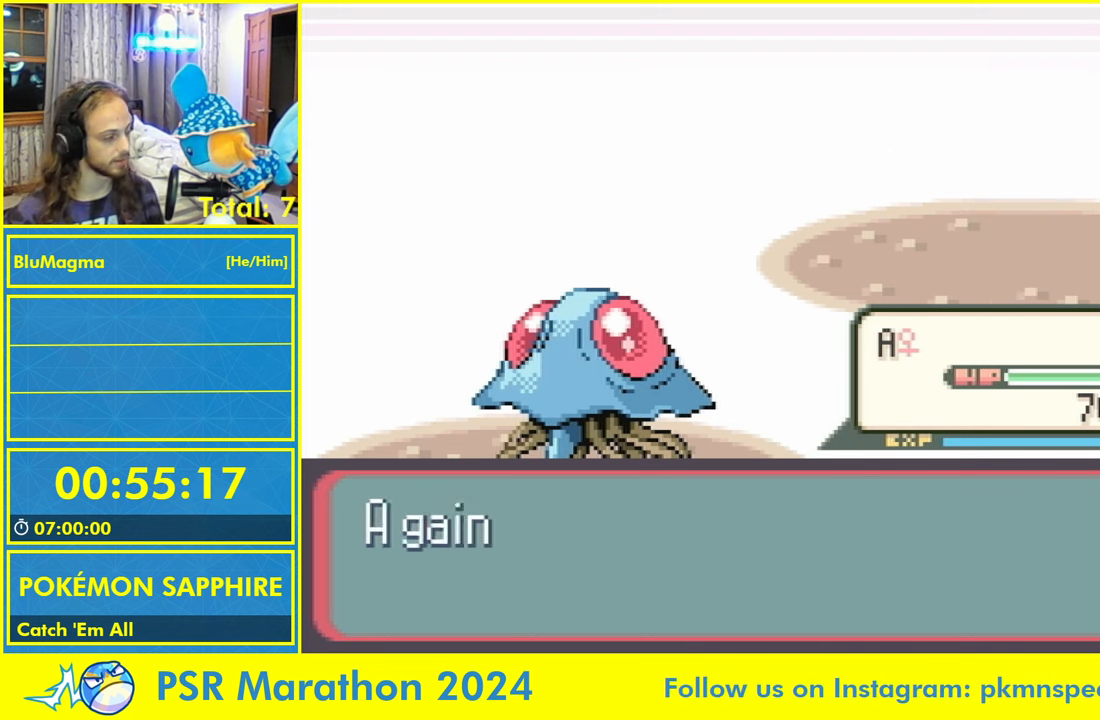
{"buttons": ["A", "B"]}
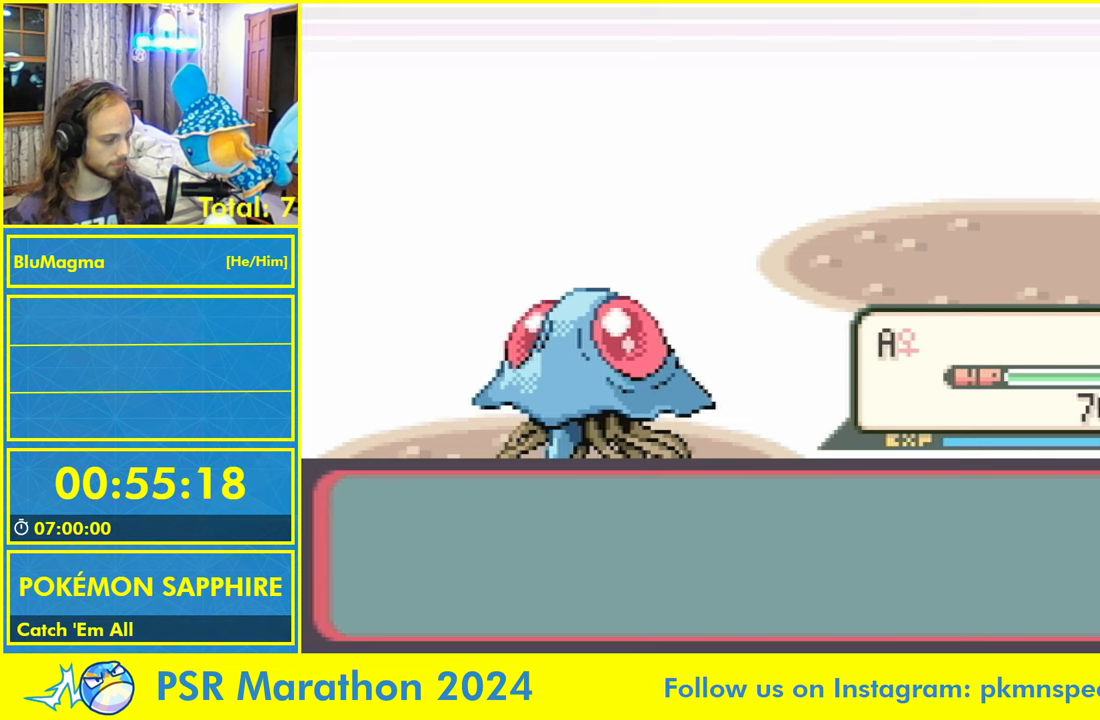
{"buttons": [], "events": [[17, "A", "up"], [34, "B", "up"]]}
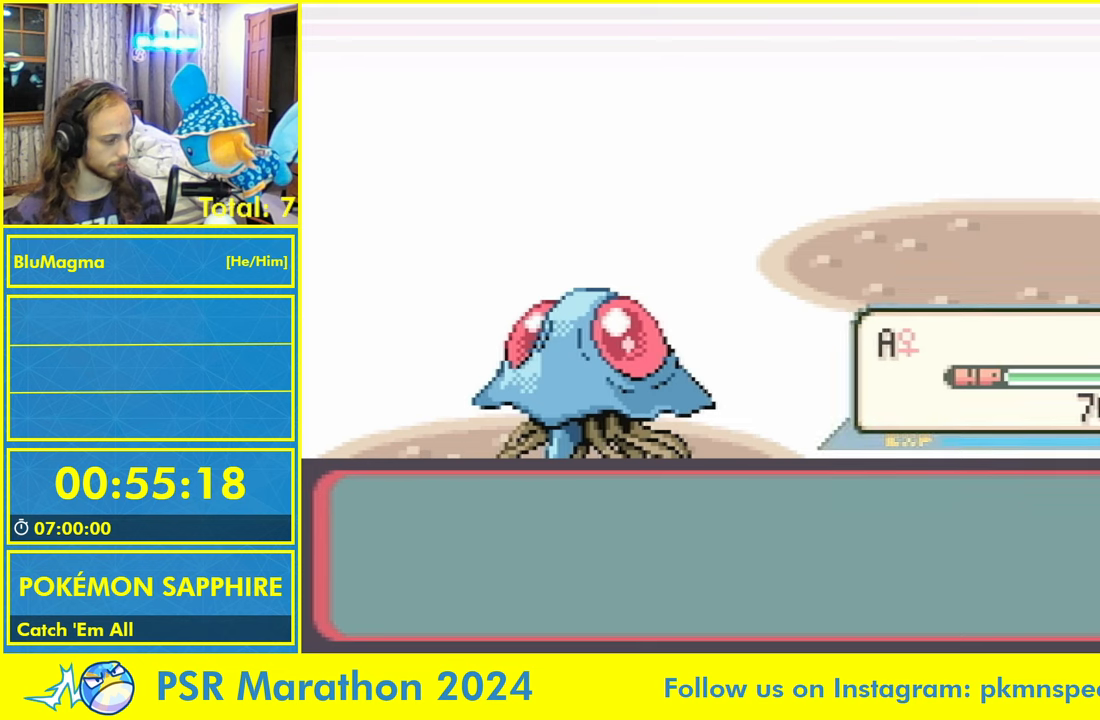
{"buttons": [], "events": []}
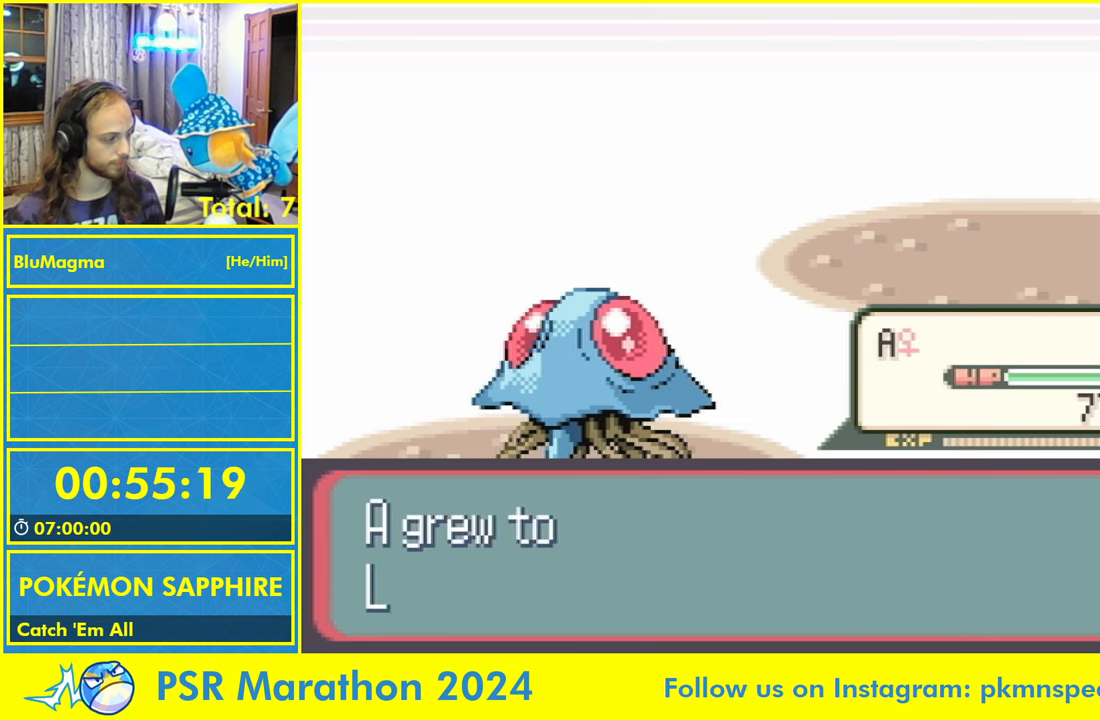
{"buttons": ["A", "L1"], "events": [[434, "L1", "down"], [467, "A", "down"]]}
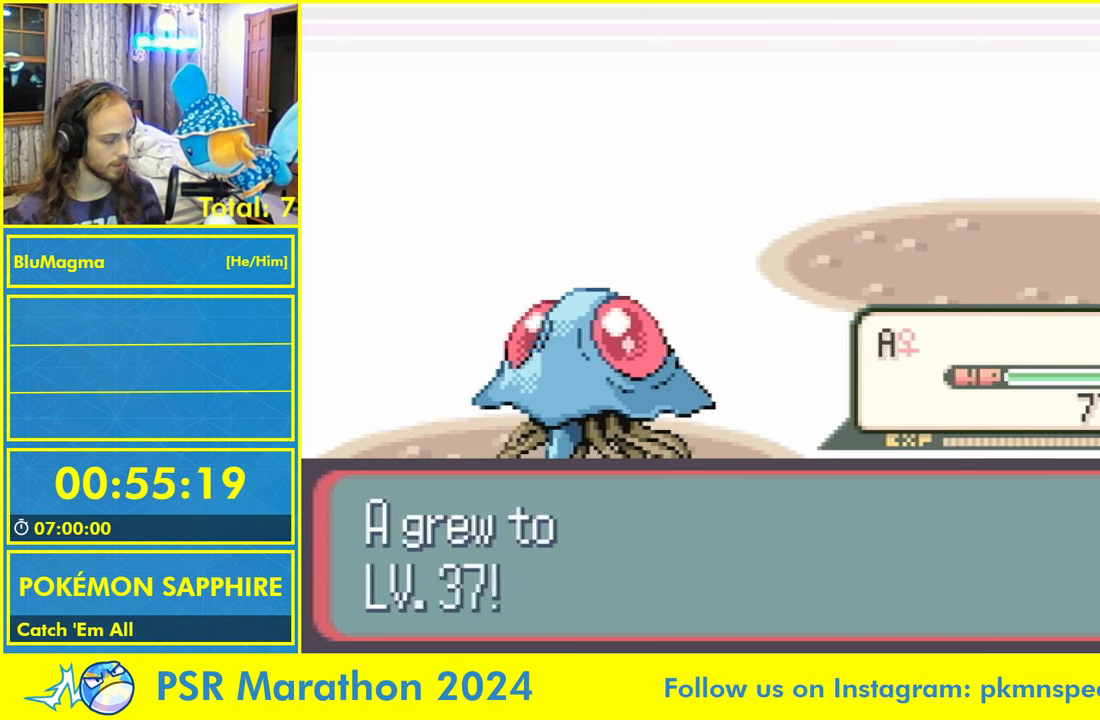
{"buttons": ["A"], "events": [[17, "L1", "up"], [50, "A", "up"], [84, "L1", "down"], [150, "A", "down"], [184, "L1", "up"], [217, "A", "up"], [234, "L1", "down"], [300, "A", "down"], [334, "L1", "up"], [367, "A", "up"], [417, "L1", "down"], [467, "A", "down"], [500, "L1", "up"]]}
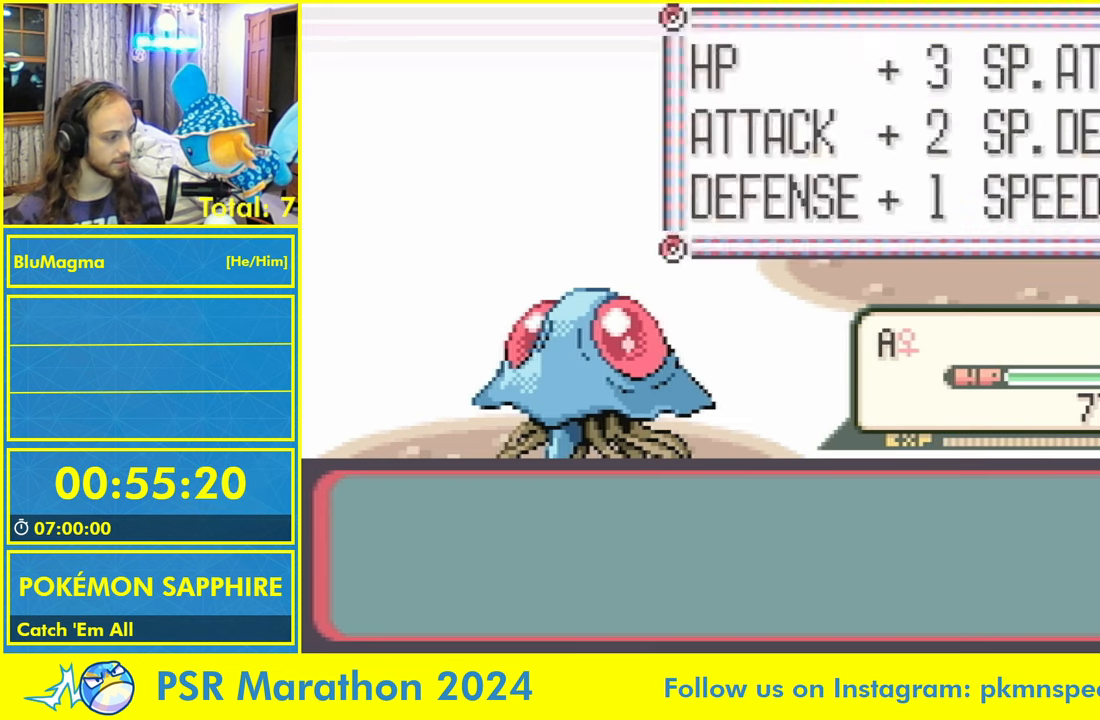
{"buttons": ["L1"]}
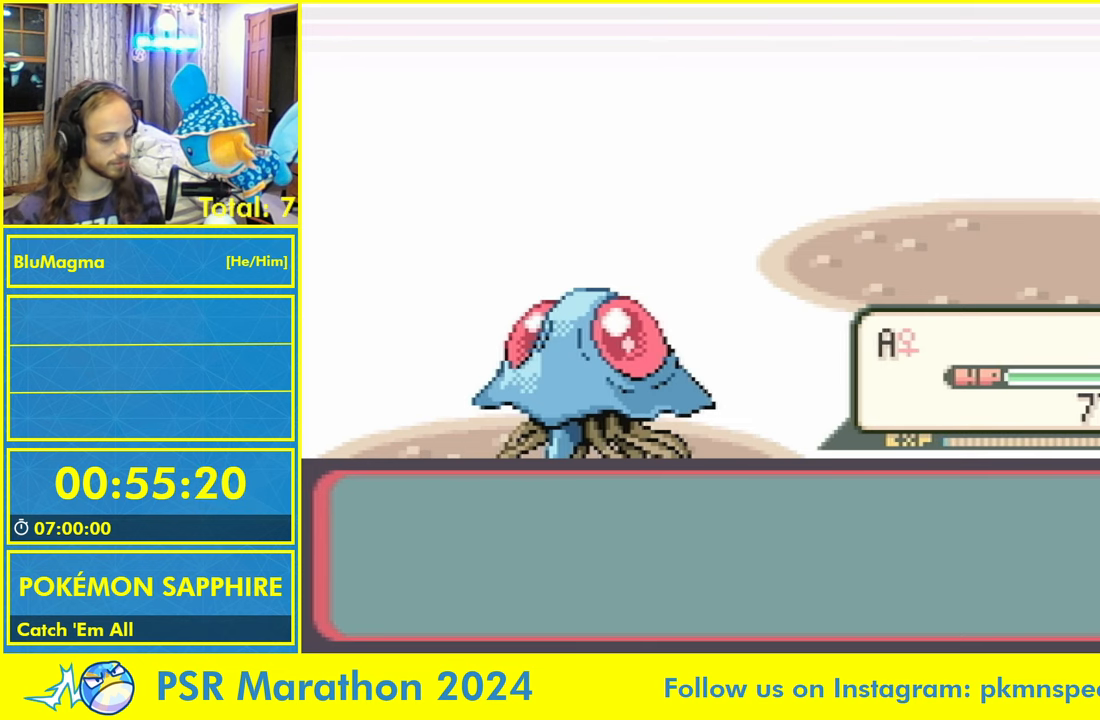
{"buttons": [], "events": [[67, "A", "down"], [100, "L1", "up"], [150, "A", "up"], [167, "L1", "down"], [234, "A", "down"], [267, "L1", "up"], [317, "A", "up"], [350, "L1", "down"], [400, "A", "down"], [450, "L1", "up"], [500, "A", "up"]]}
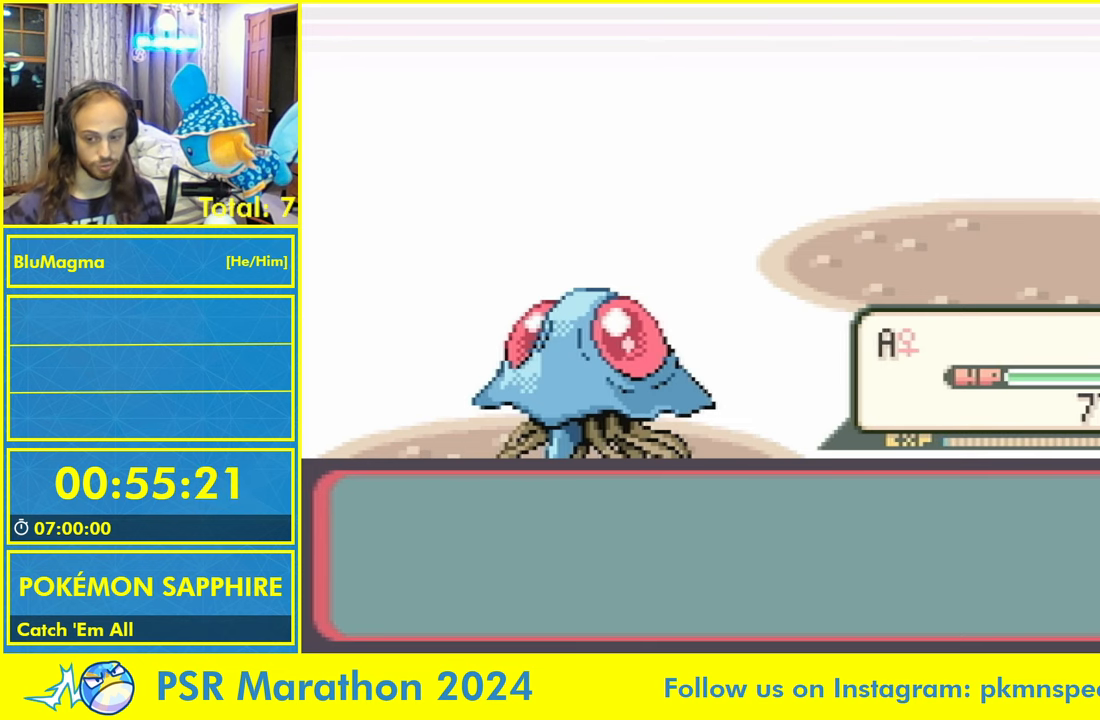
{"buttons": ["A"], "events": [[17, "L1", "down"], [84, "A", "down"], [134, "L1", "up"], [167, "A", "up"], [200, "L1", "down"], [267, "A", "down"], [317, "L1", "up"], [350, "A", "up"], [384, "L1", "down"], [450, "A", "down"], [484, "L1", "up"]]}